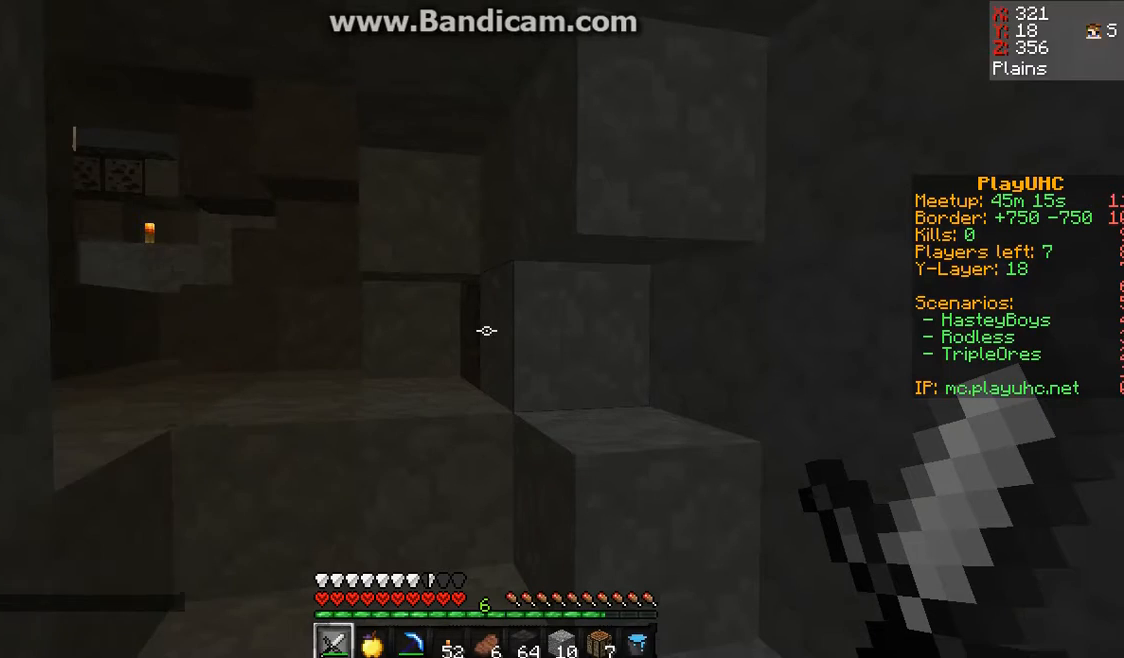
Gameplay with keyboard and mouse; each line is a JSON object with the keys and mouse buttons held at the frame after it. "events" lists presses ("down") and releases ("up") of "a", "d", "s", "space", "w", "mouse_left" and "mouse_right" between this image and that frame as [ms after this image, input, new state], when the widget could be followed in between. "mouse_left", "mouse_right" = the "left", "right" buttons of the "mouse" list. No other keys are recorded. Fast repeated clicks can show as one long hold. Mouse movement is not recorded.
{"keys": ["s"], "mouse": [], "events": [[400, "s", "down"]]}
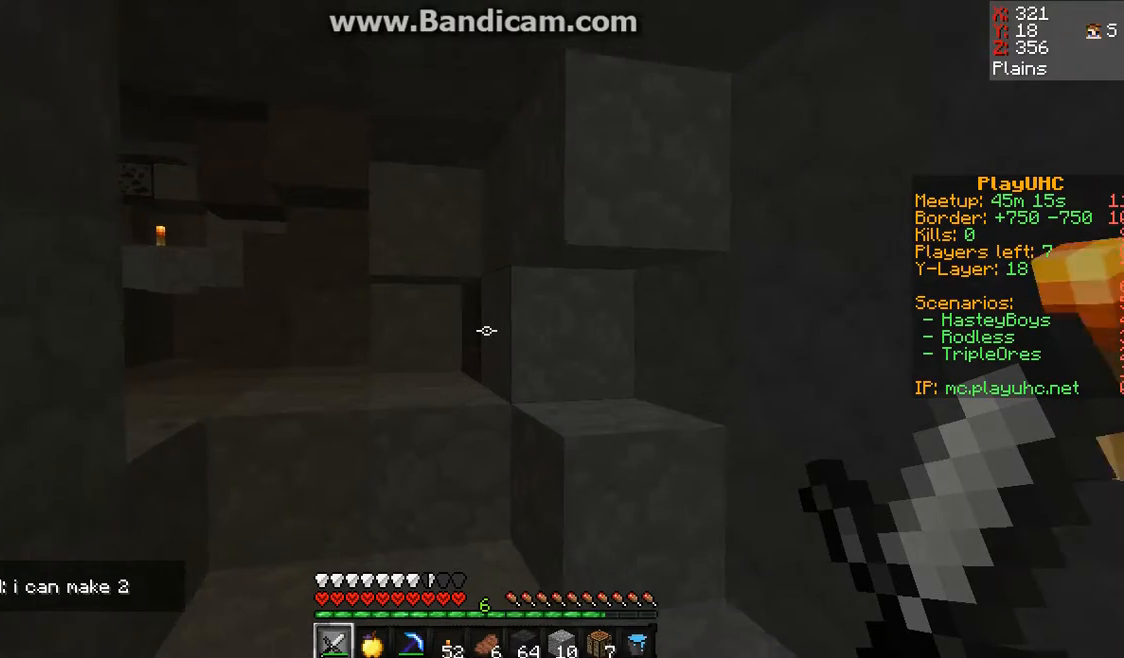
{"keys": [], "mouse": [], "events": [[233, "s", "up"]]}
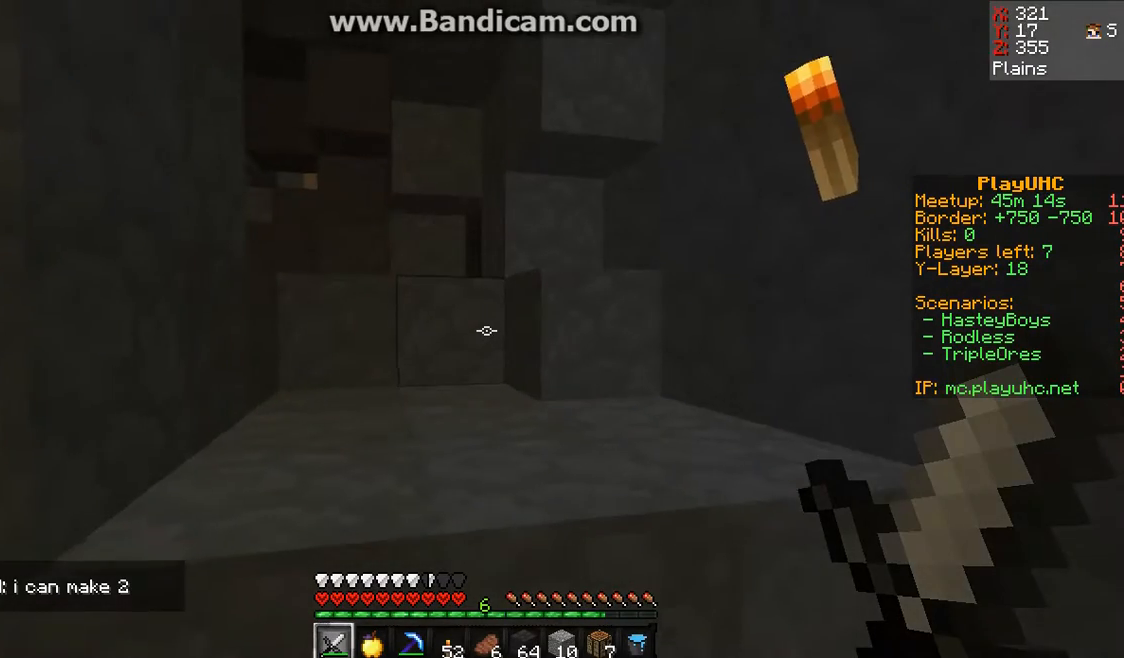
{"keys": [], "mouse": [], "events": []}
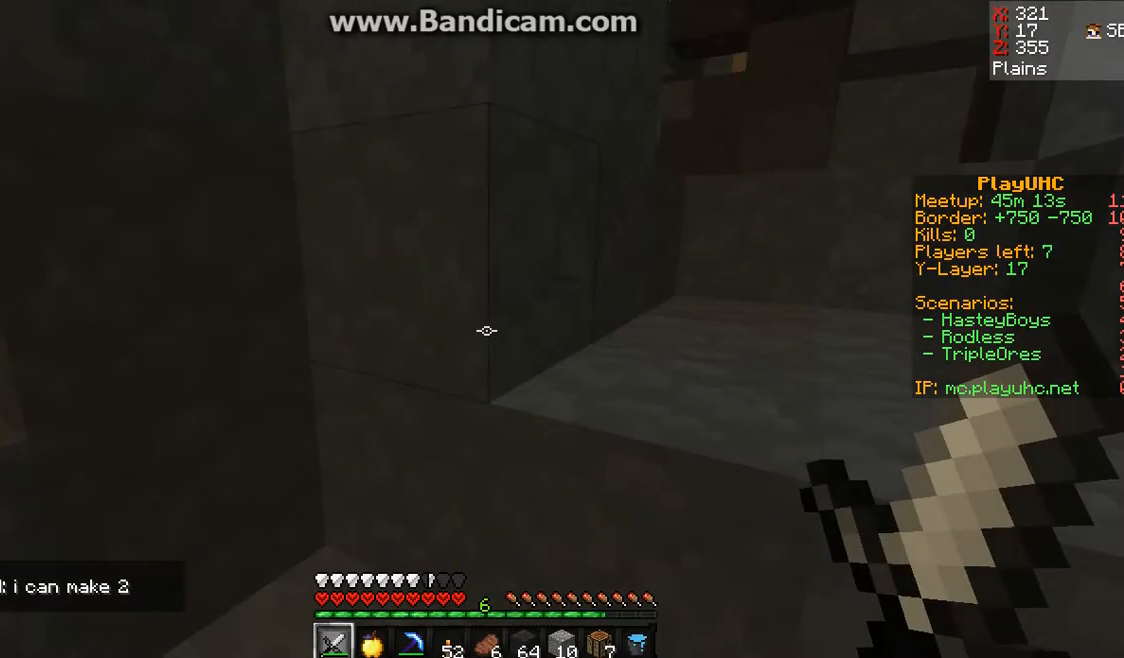
{"keys": [], "mouse": [], "events": []}
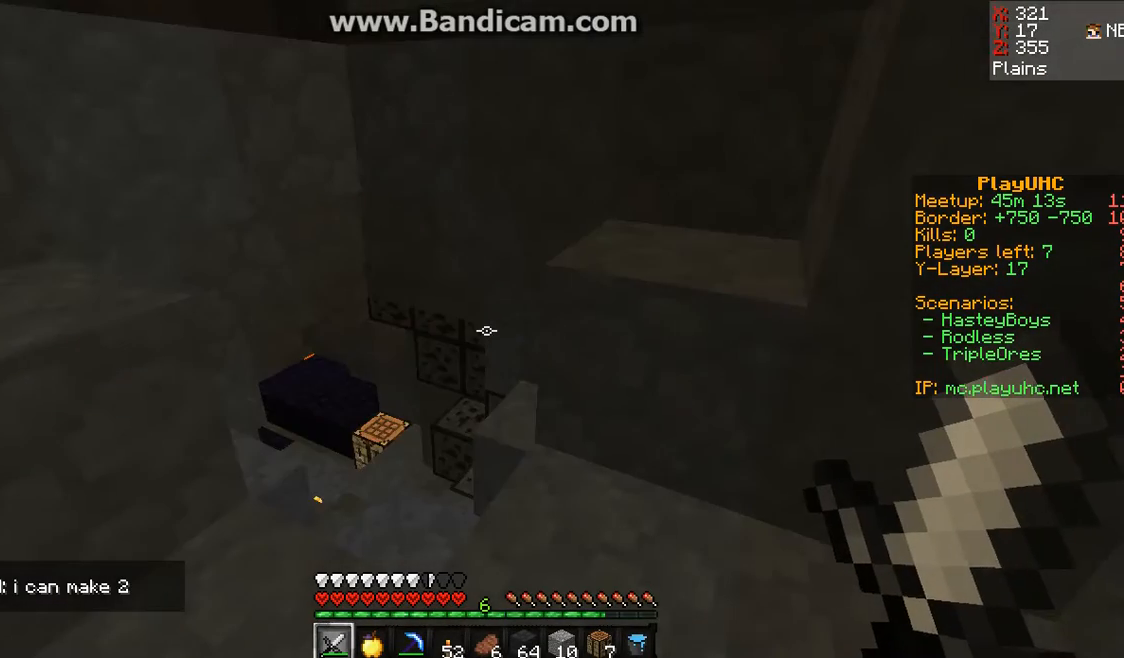
{"keys": ["w"], "mouse": [], "events": [[233, "w", "down"], [333, "w", "up"], [400, "w", "down"]]}
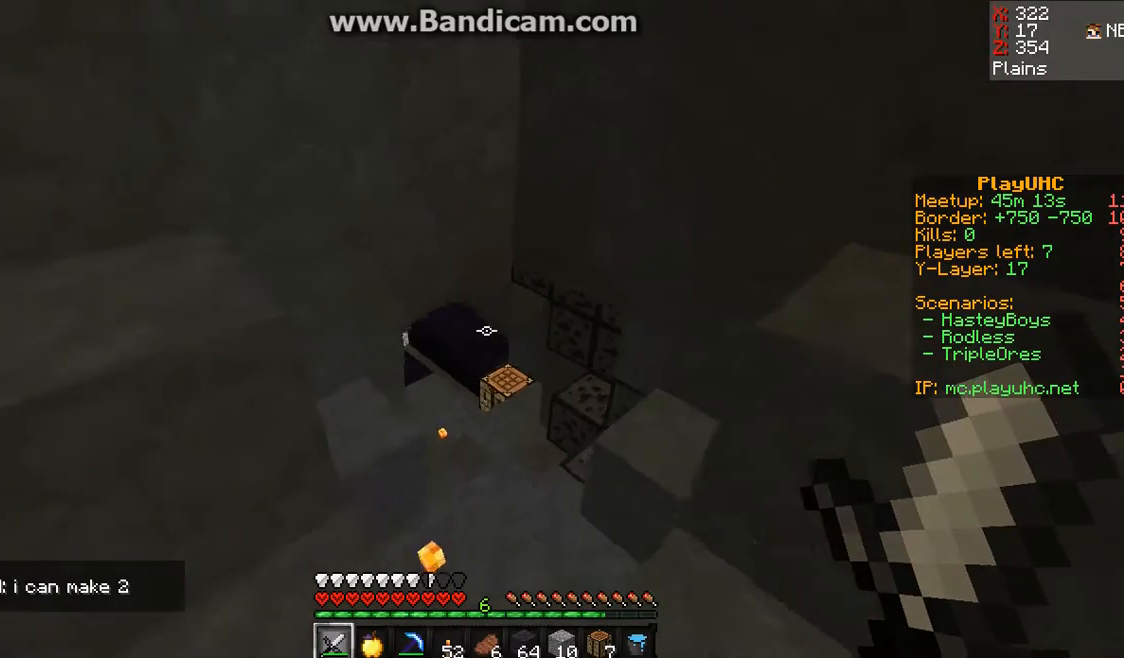
{"keys": ["w"], "mouse": [], "events": []}
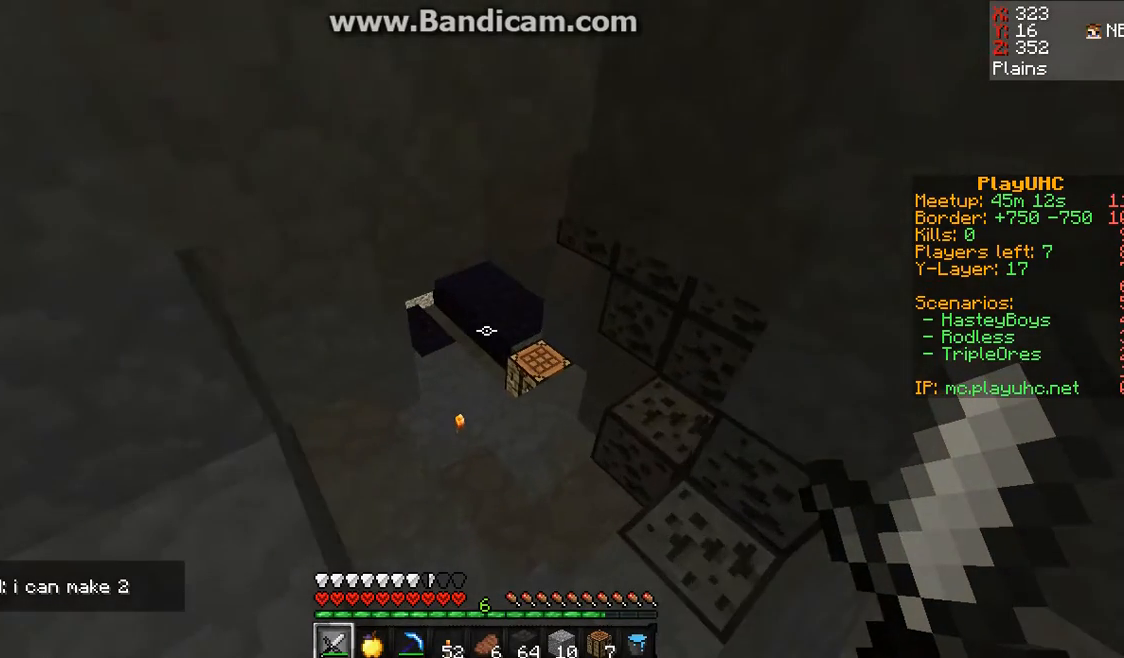
{"keys": ["w"], "mouse": [], "events": []}
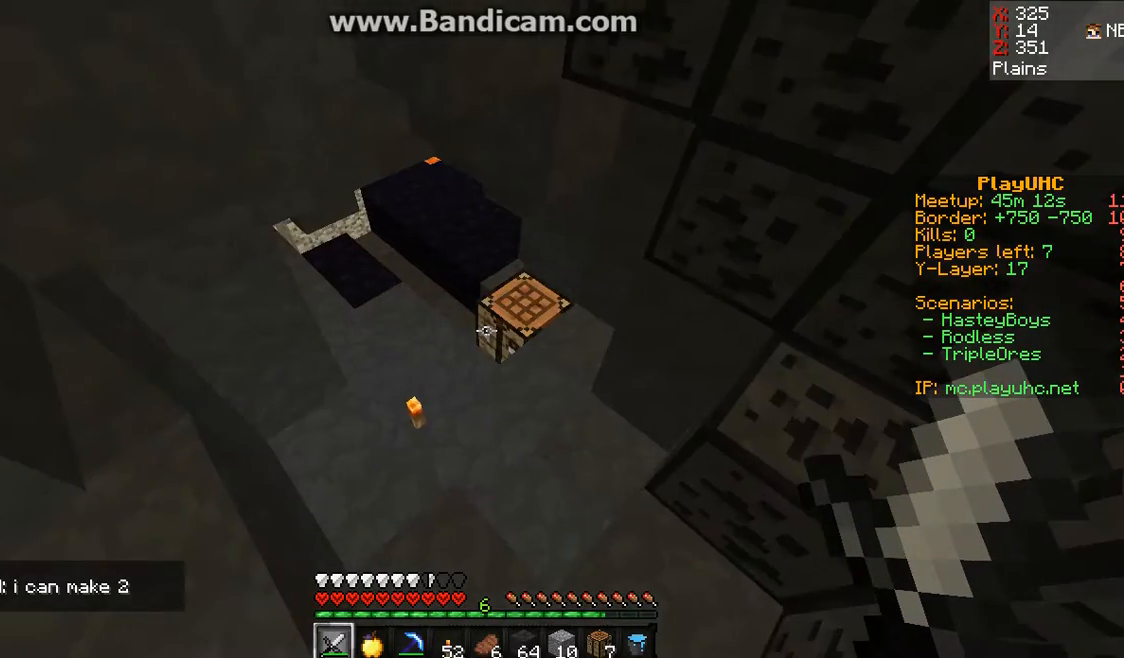
{"keys": [], "mouse": [], "events": [[233, "w", "up"]]}